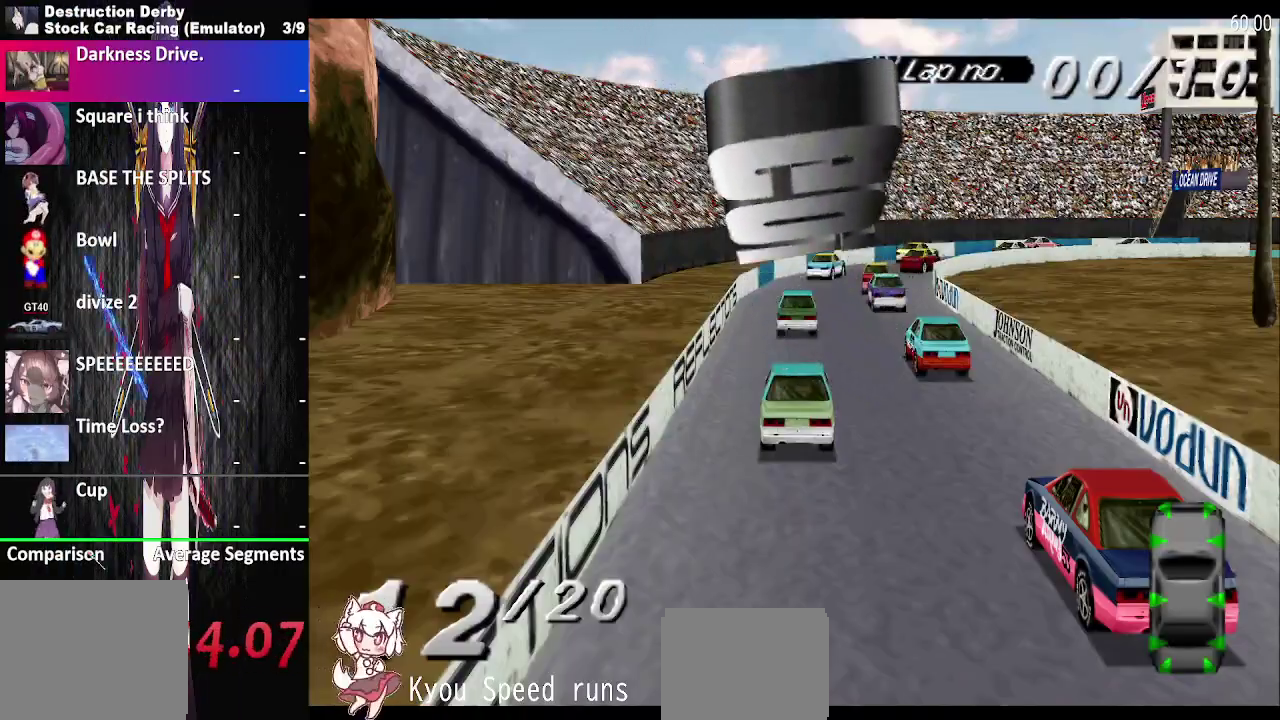
Gameplay with a controller (PlayStation layout); each line is a JSON object with the inputs held at the frame after it. "events" lists button and stick changes between this image and that frame as [ms after this image, input, new state], when the widget could be followed in between. This overlay highlights the sticks when they move; stick clicks (L3 R3) are not distinguishable. Not read: L1 L3 R1 R3 left_stick.
{"buttons": ["CROSS"], "right_stick": "center", "events": [[450, "CROSS", "down"]]}
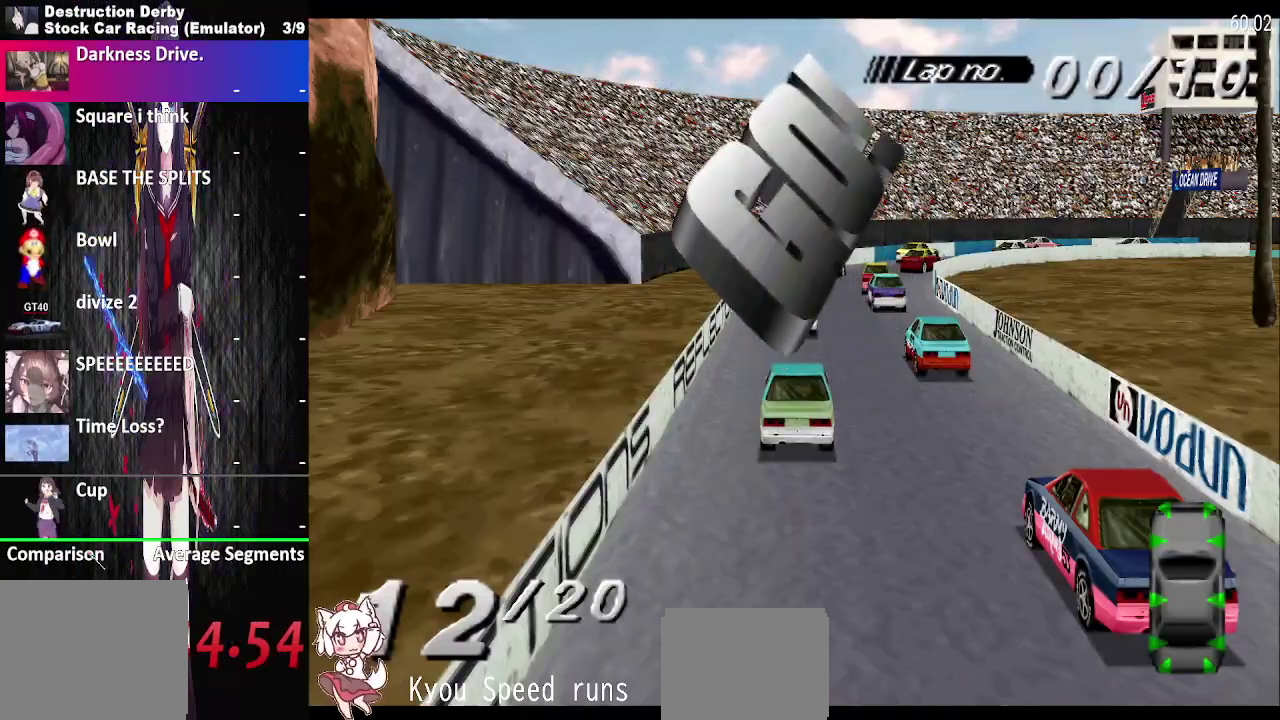
{"buttons": ["CROSS"], "right_stick": "center", "events": []}
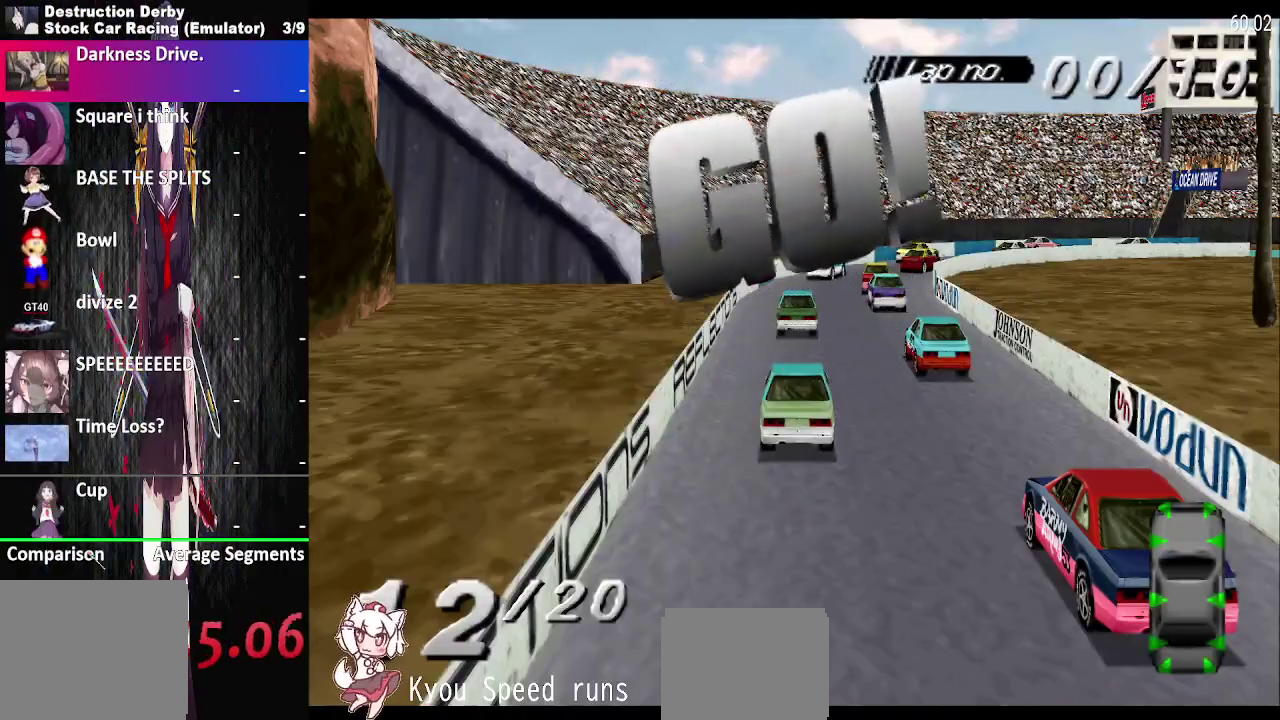
{"buttons": ["CROSS"], "right_stick": "center", "events": []}
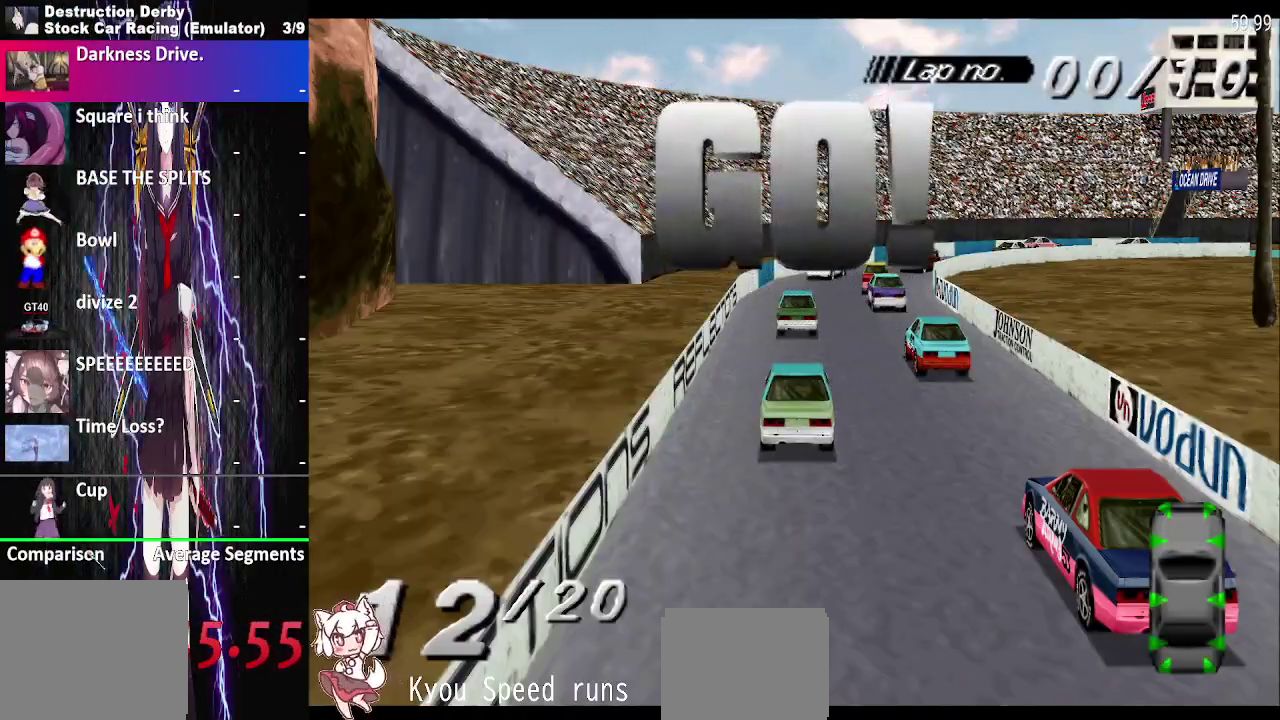
{"buttons": ["CROSS"], "right_stick": "center", "events": []}
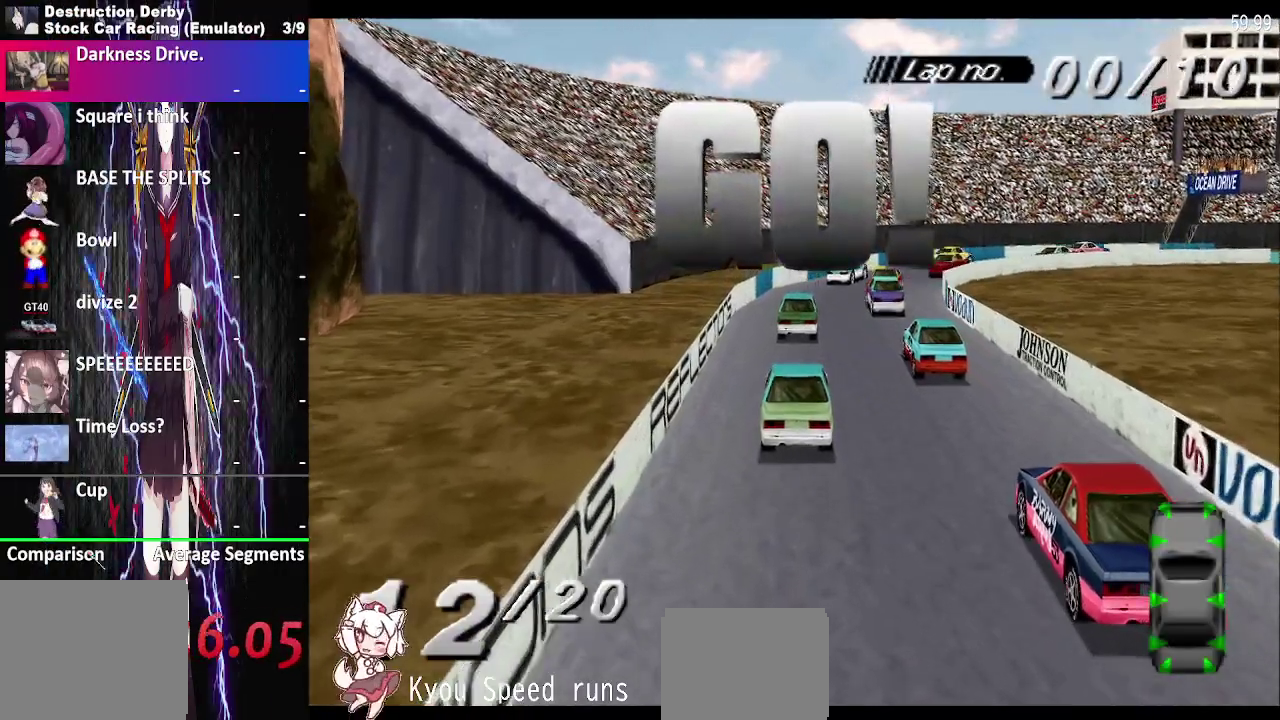
{"buttons": ["CROSS", "DPAD_RIGHT"], "right_stick": "center", "events": [[367, "DPAD_RIGHT", "down"]]}
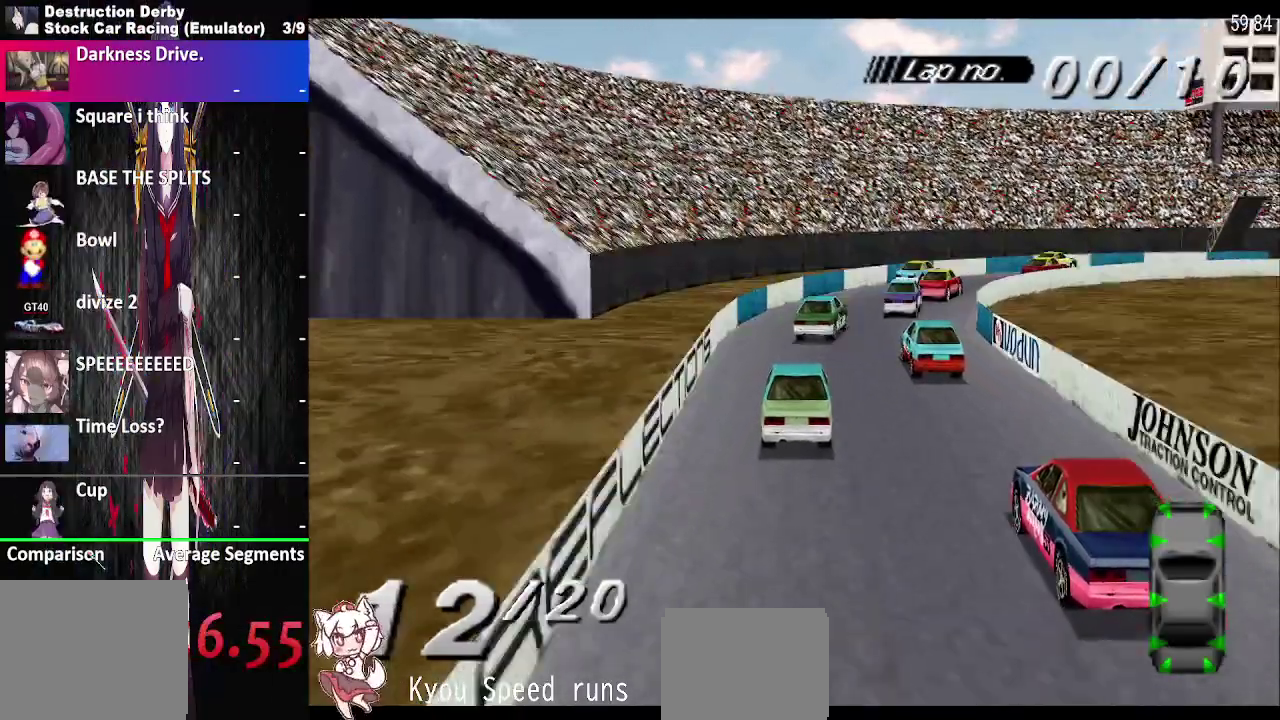
{"buttons": ["CROSS", "DPAD_RIGHT"], "right_stick": "center", "events": []}
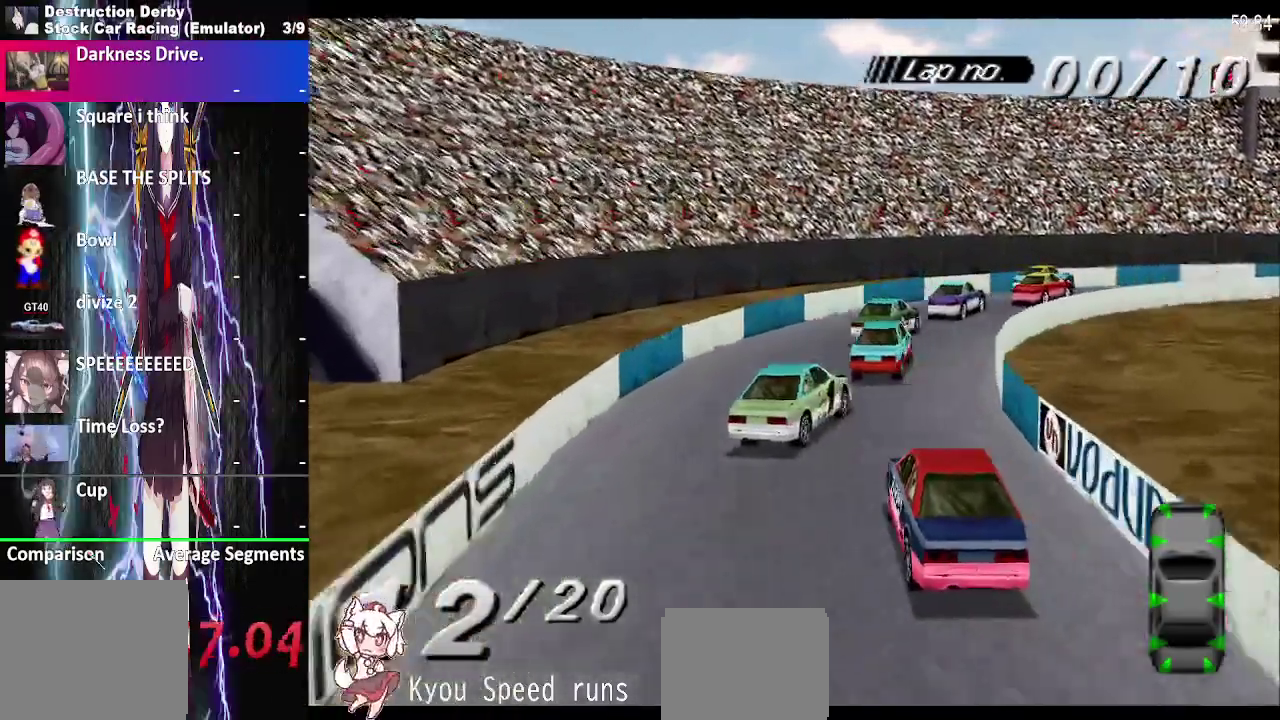
{"buttons": ["CROSS", "DPAD_RIGHT"], "right_stick": "center", "events": []}
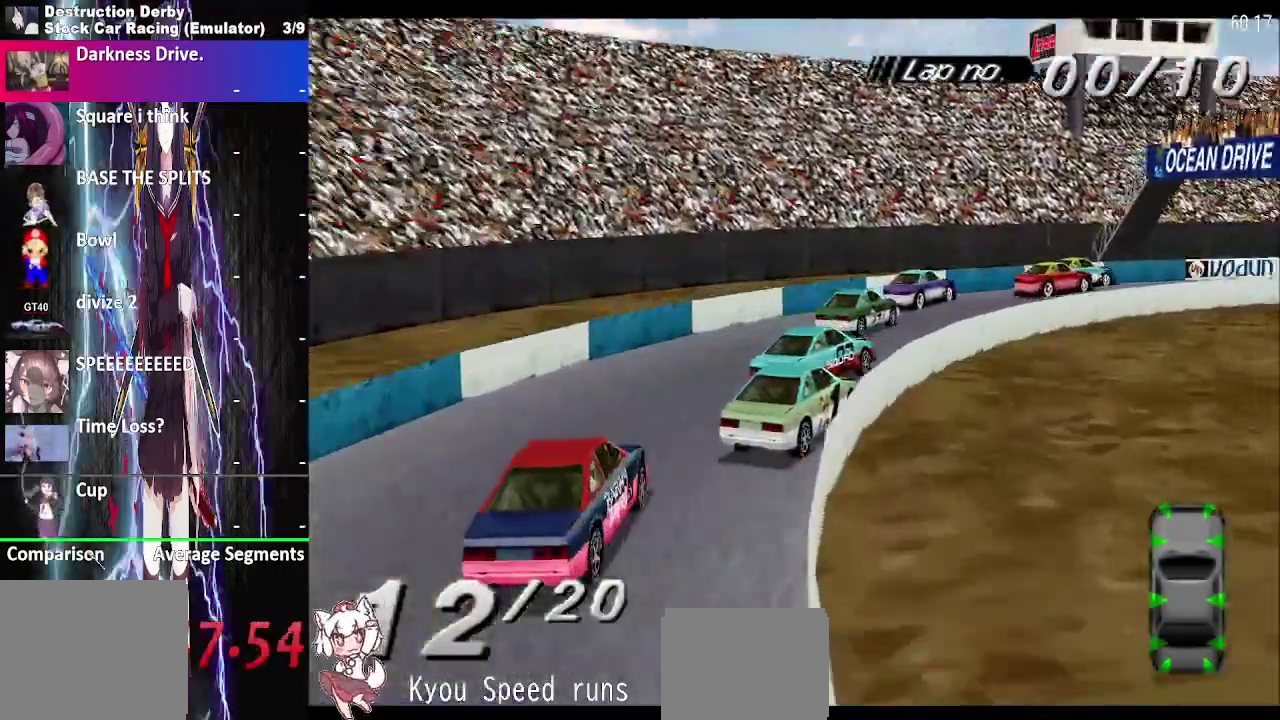
{"buttons": ["CROSS", "DPAD_RIGHT"], "right_stick": "center", "events": []}
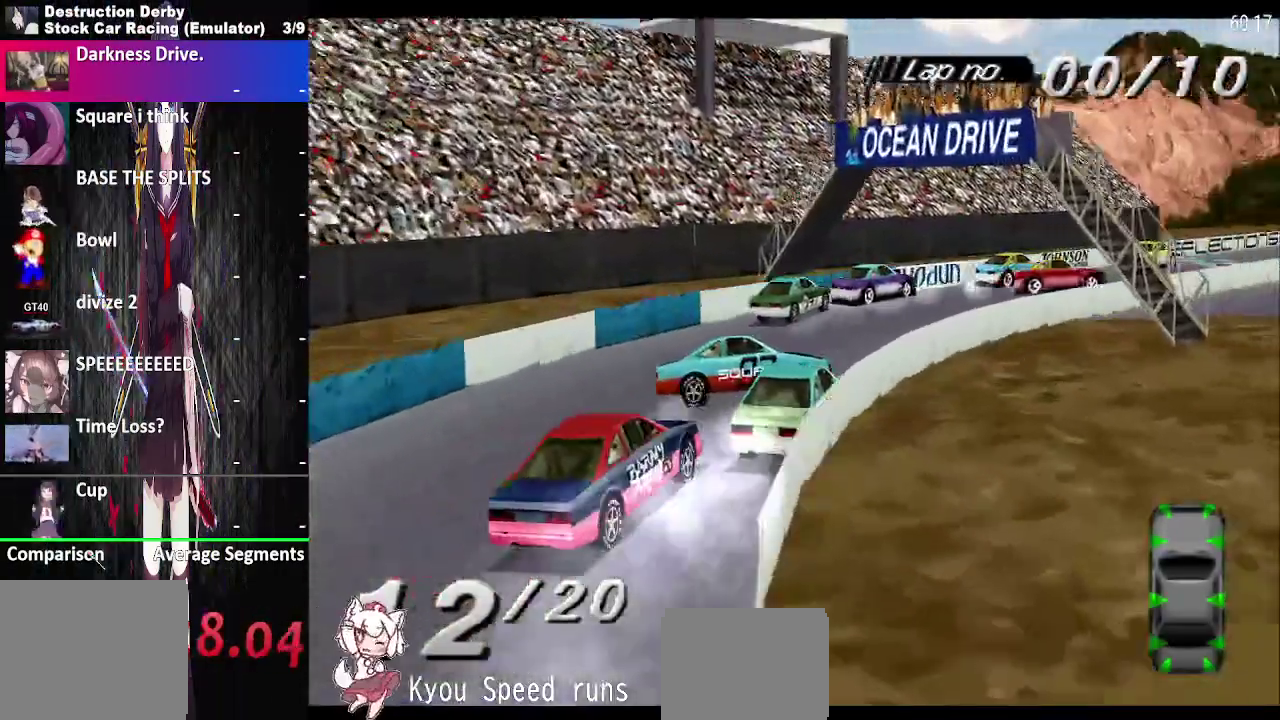
{"buttons": ["CROSS"], "right_stick": "center", "events": [[500, "DPAD_RIGHT", "up"]]}
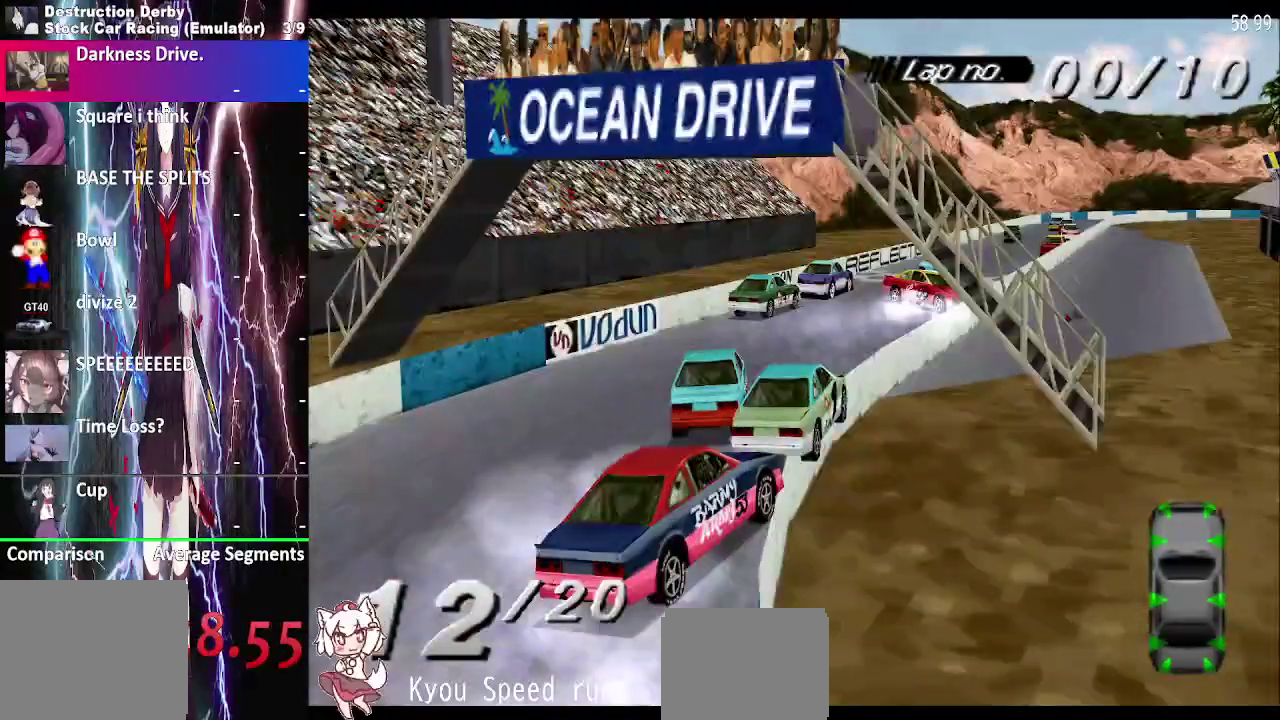
{"buttons": ["CROSS", "DPAD_RIGHT"], "right_stick": "center", "events": [[467, "DPAD_RIGHT", "down"]]}
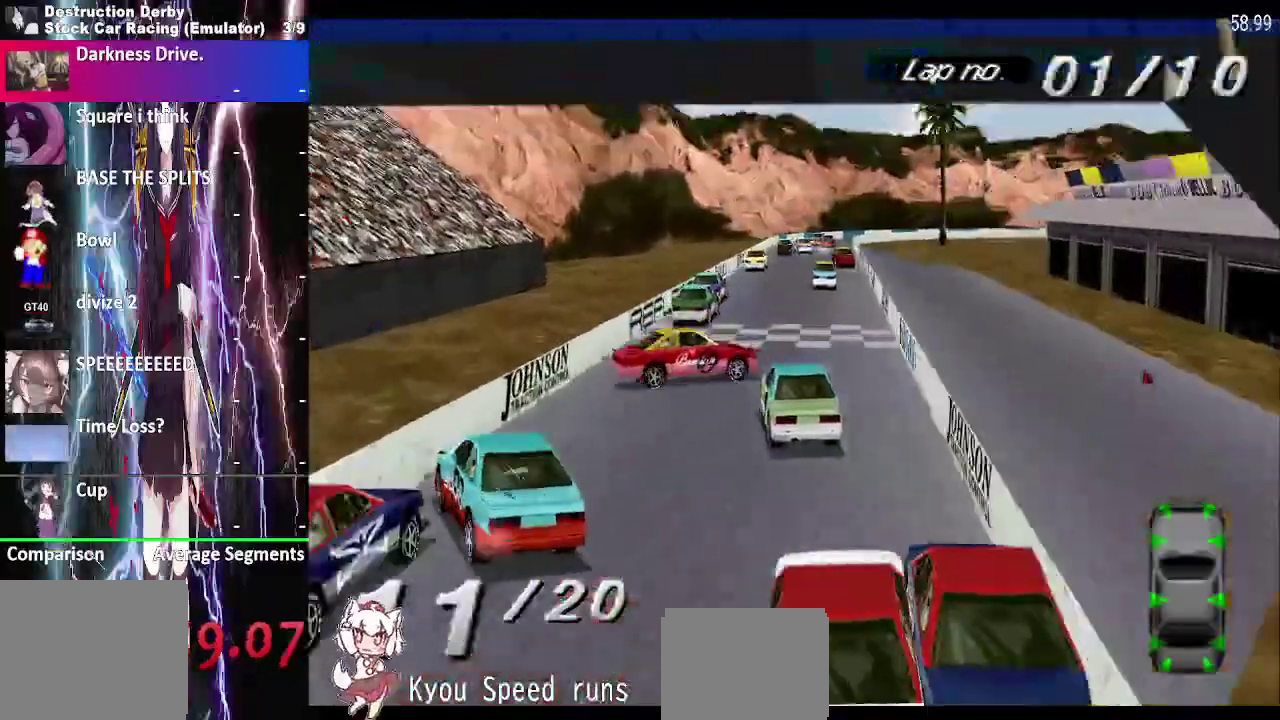
{"buttons": ["CROSS"], "right_stick": "center", "events": [[150, "DPAD_RIGHT", "up"]]}
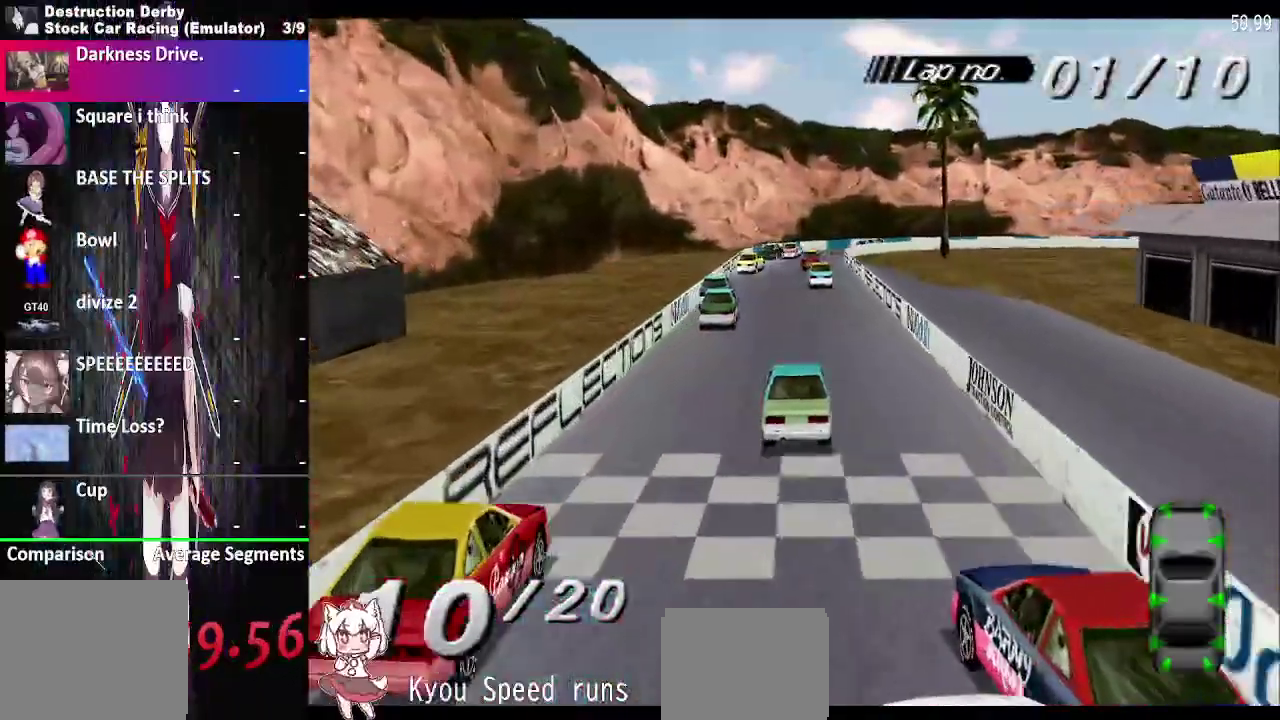
{"buttons": ["CROSS", "DPAD_LEFT"], "right_stick": "center", "events": [[100, "DPAD_LEFT", "down"]]}
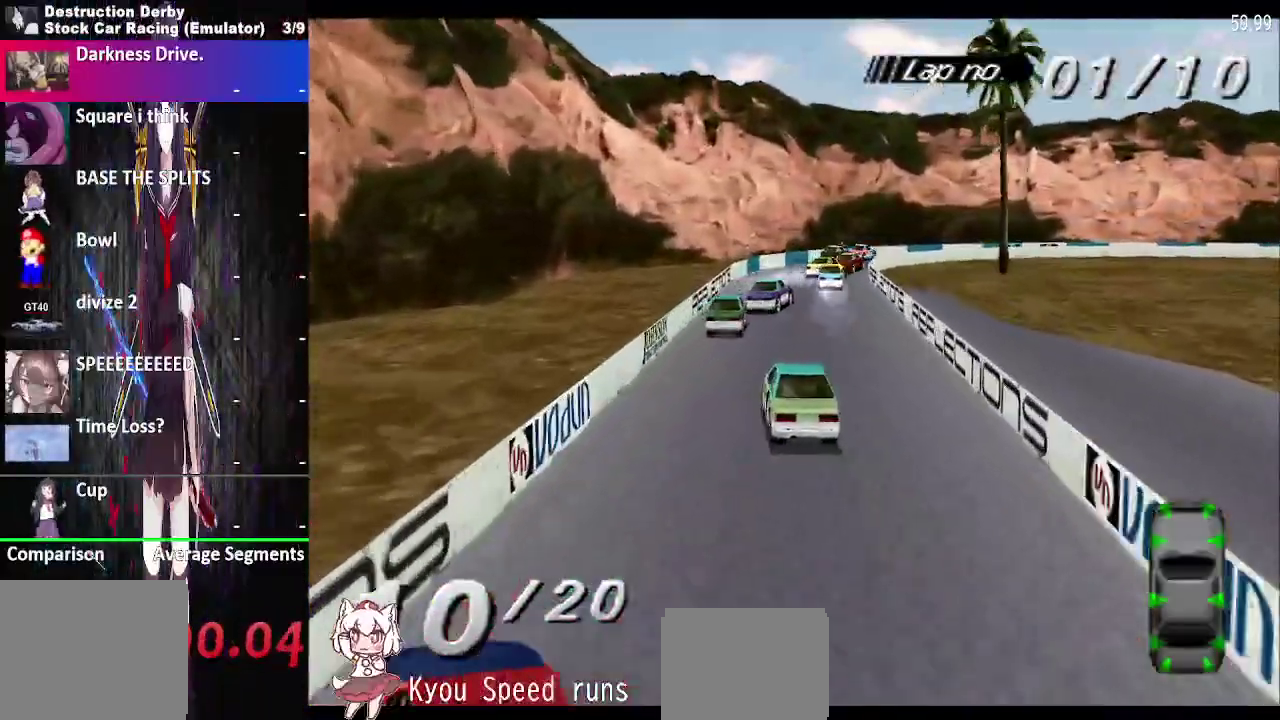
{"buttons": ["CROSS", "DPAD_RIGHT"], "right_stick": "center", "events": [[83, "DPAD_LEFT", "up"], [333, "DPAD_RIGHT", "down"]]}
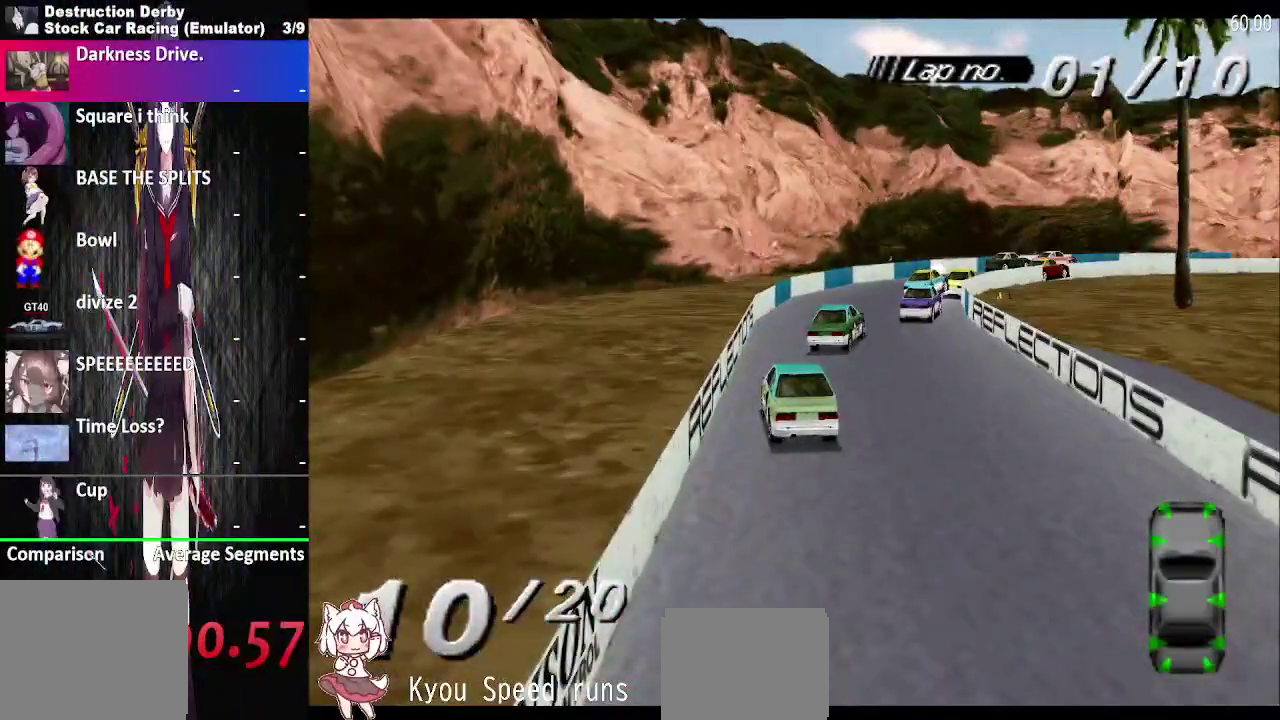
{"buttons": ["CROSS", "DPAD_RIGHT"], "right_stick": "center", "events": []}
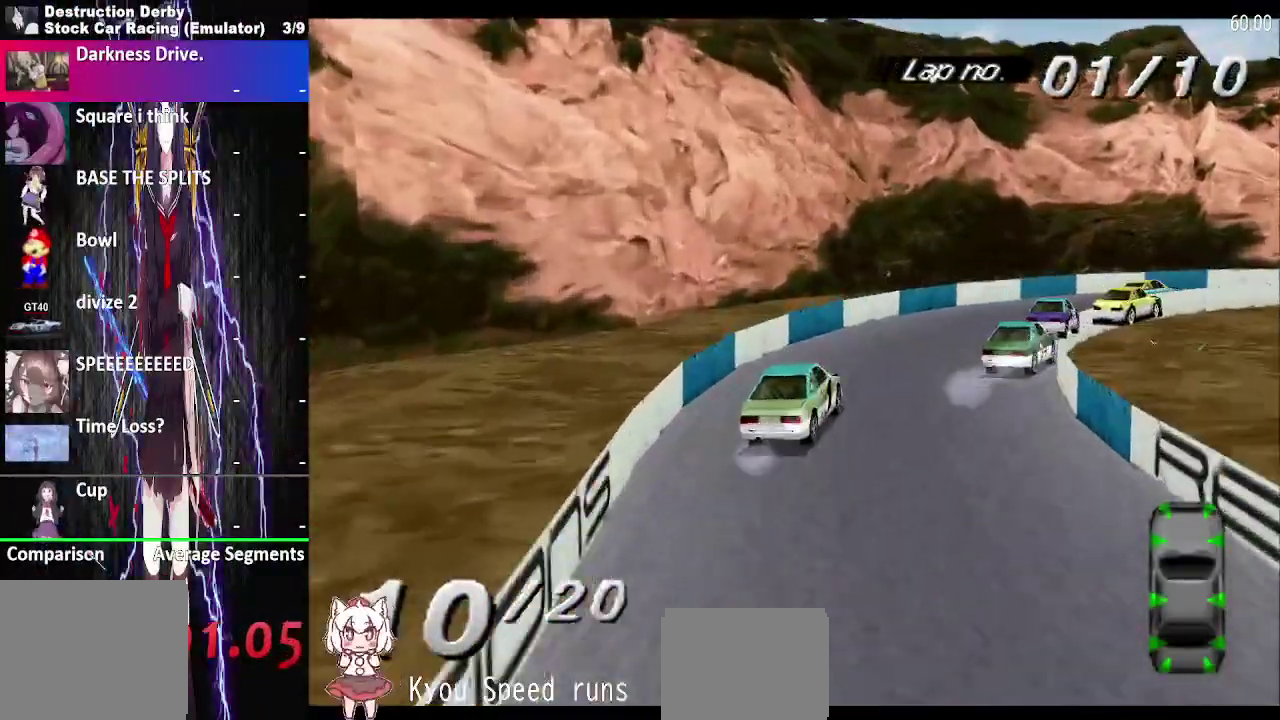
{"buttons": ["CROSS", "SQUARE", "DPAD_RIGHT"], "right_stick": "center", "events": [[100, "SQUARE", "down"]]}
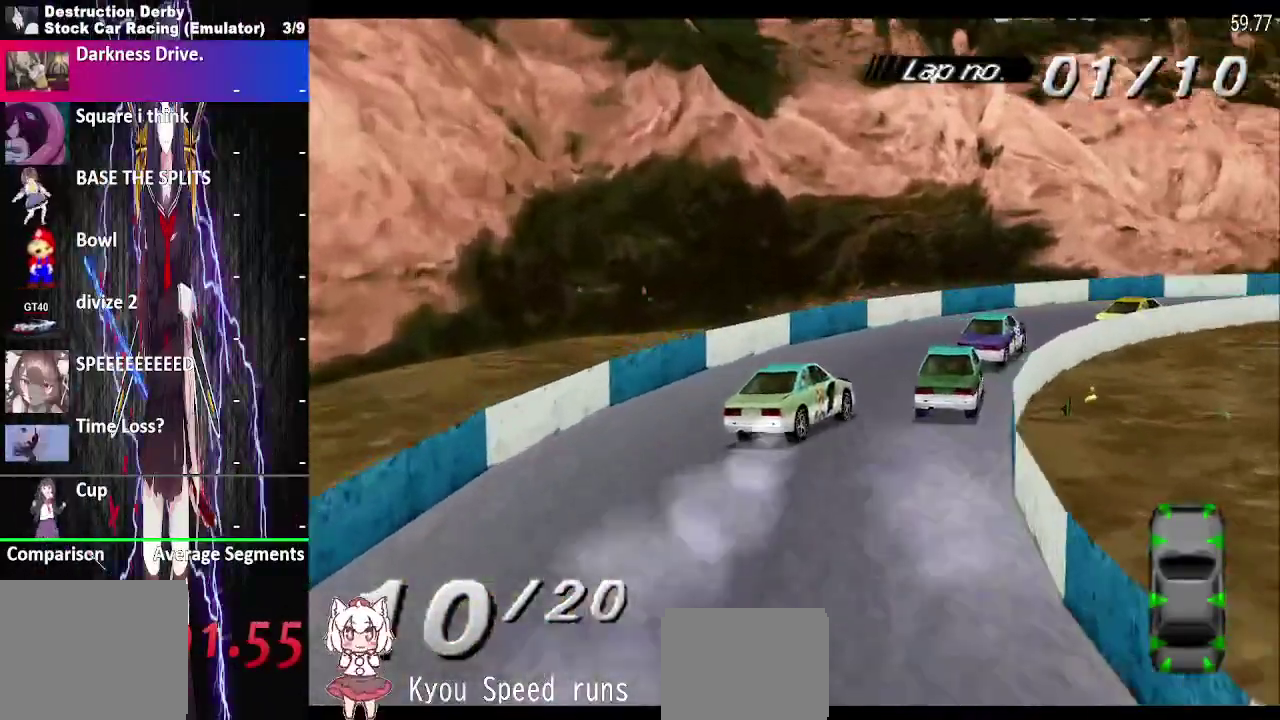
{"buttons": ["CROSS", "SQUARE", "DPAD_RIGHT"], "right_stick": "center", "events": []}
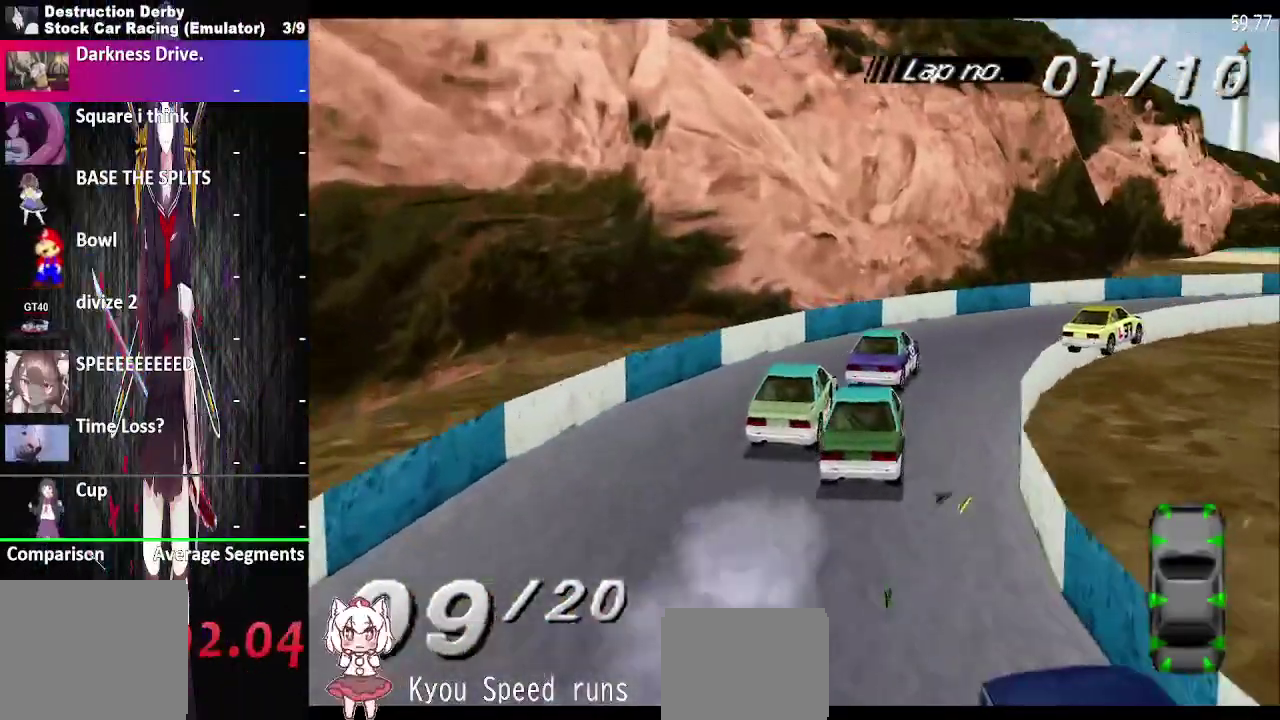
{"buttons": ["CROSS", "SQUARE"], "right_stick": "center", "events": [[467, "DPAD_RIGHT", "up"]]}
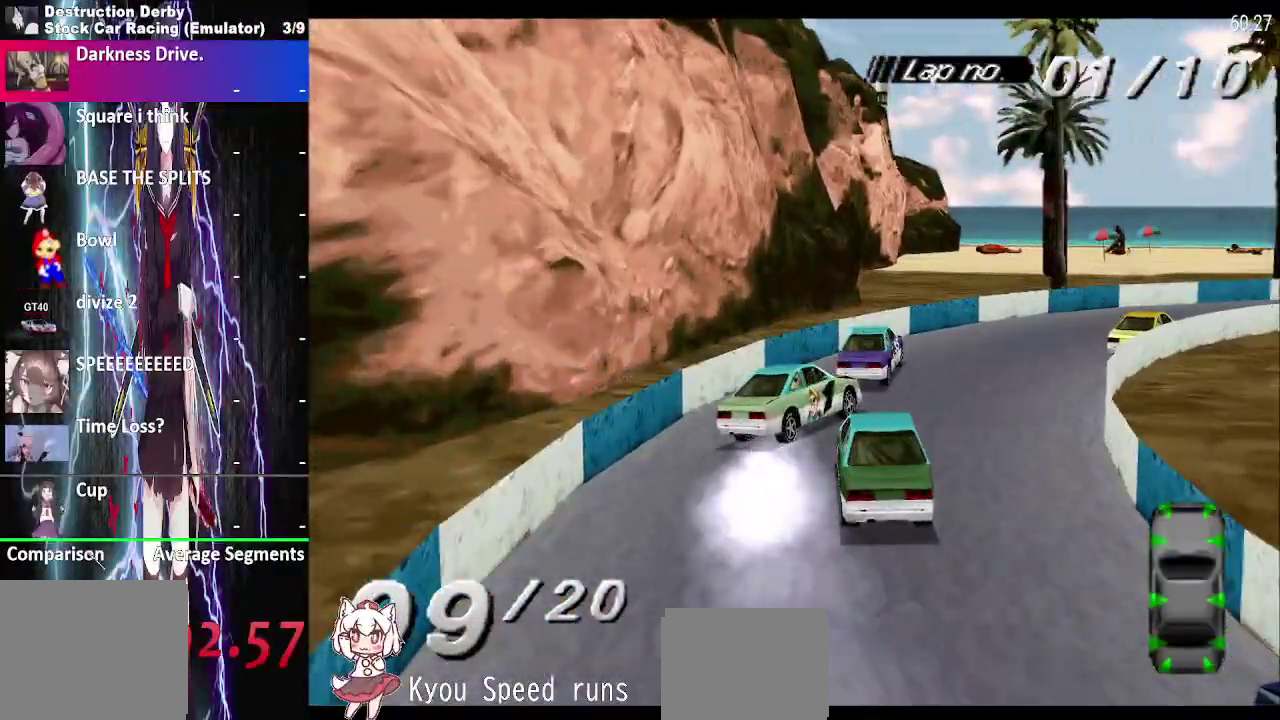
{"buttons": ["CROSS"], "right_stick": "center", "events": [[500, "SQUARE", "up"]]}
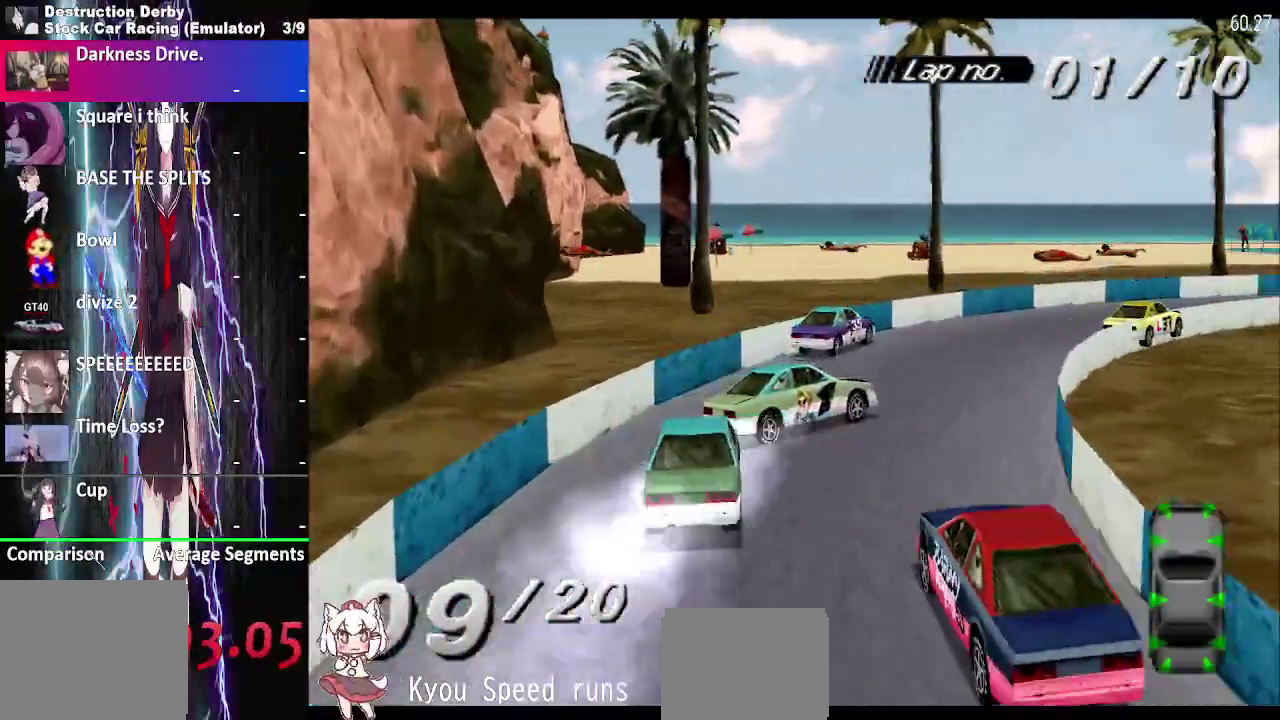
{"buttons": ["CROSS"], "right_stick": "center", "events": []}
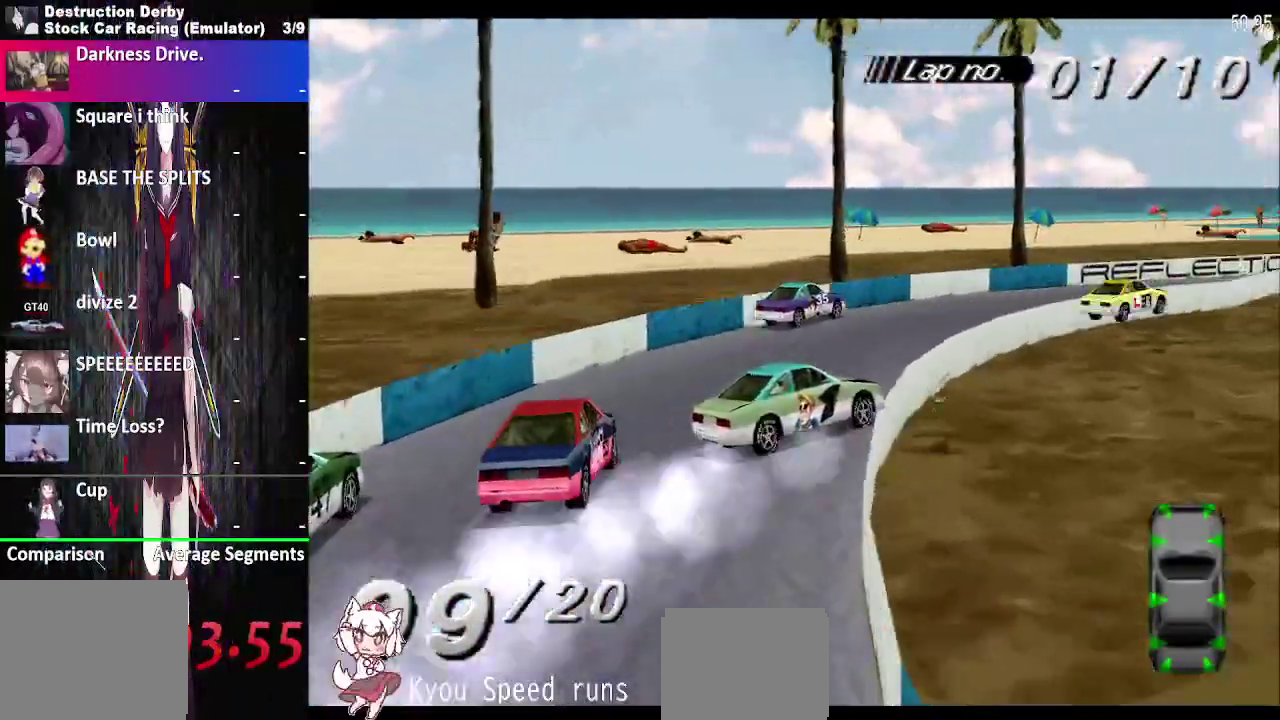
{"buttons": ["CROSS", "DPAD_RIGHT"], "right_stick": "center", "events": [[183, "DPAD_RIGHT", "down"]]}
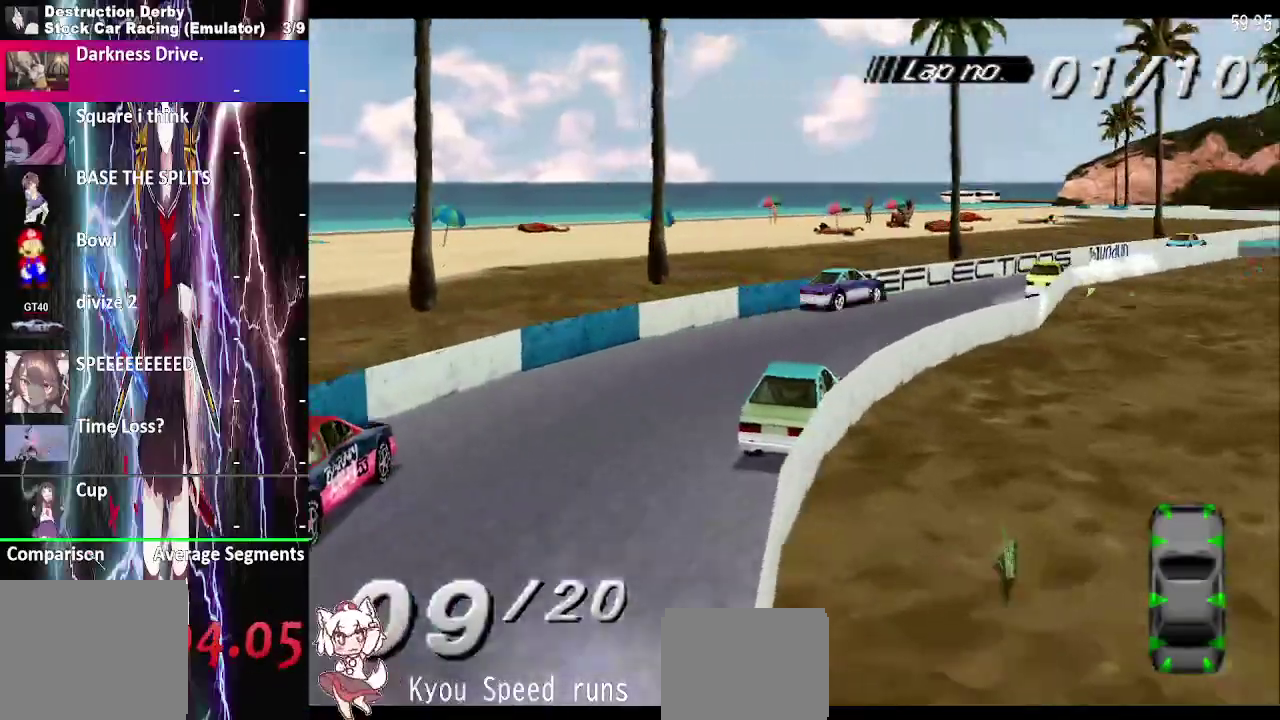
{"buttons": ["CROSS", "DPAD_RIGHT"], "right_stick": "center", "events": [[50, "DPAD_RIGHT", "up"], [483, "DPAD_RIGHT", "down"]]}
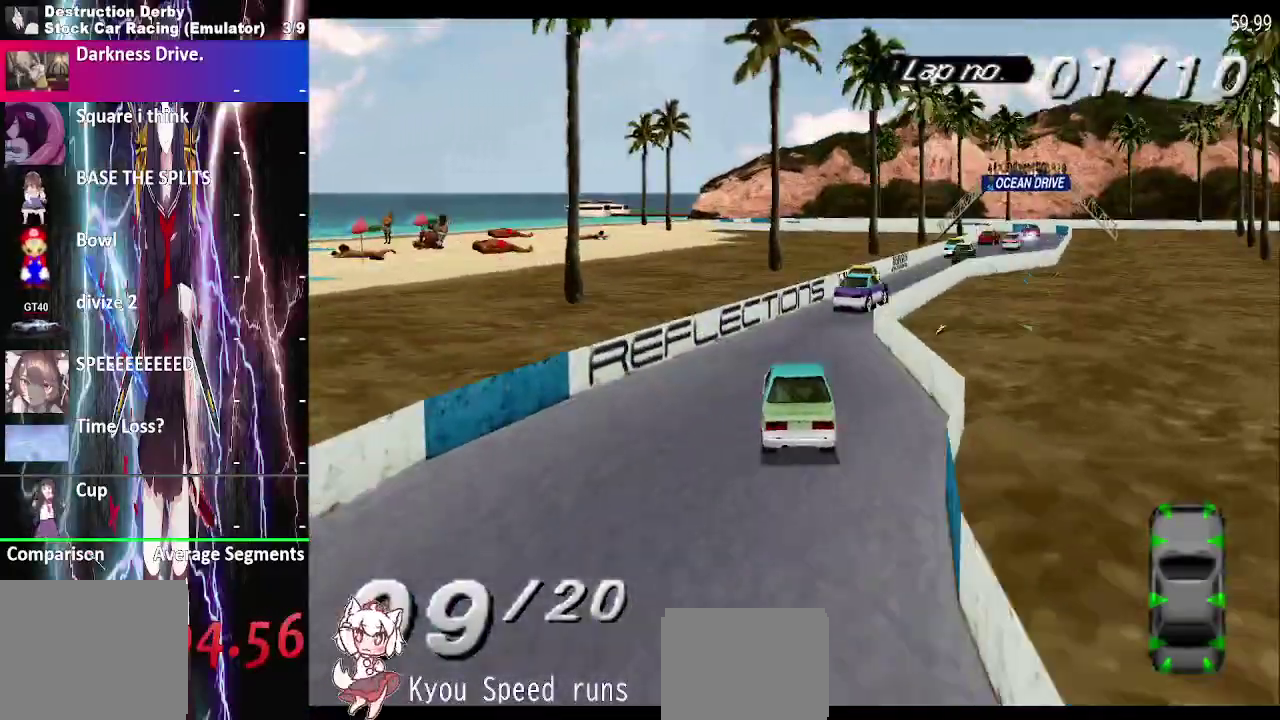
{"buttons": ["CROSS", "DPAD_RIGHT"], "right_stick": "center", "events": []}
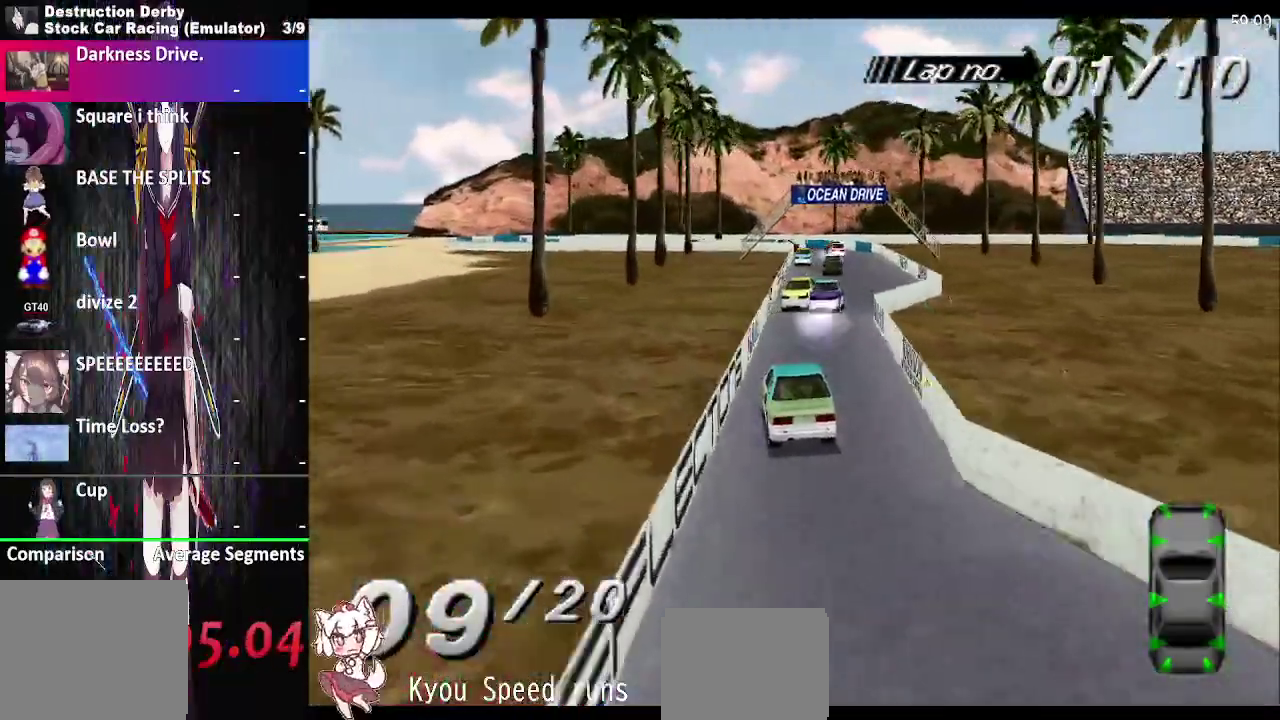
{"buttons": ["CROSS", "DPAD_RIGHT"], "right_stick": "center", "events": []}
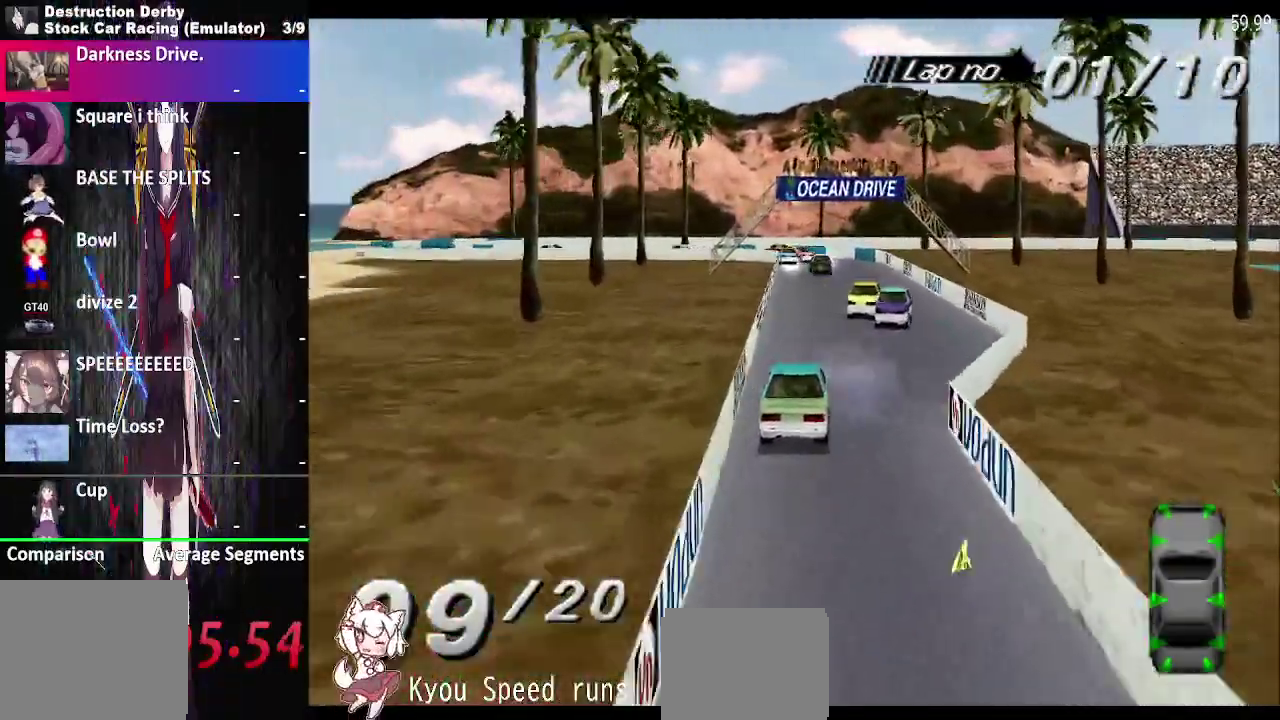
{"buttons": ["CROSS", "DPAD_RIGHT"], "right_stick": "center", "events": [[300, "DPAD_LEFT", "down"], [433, "DPAD_LEFT", "up"]]}
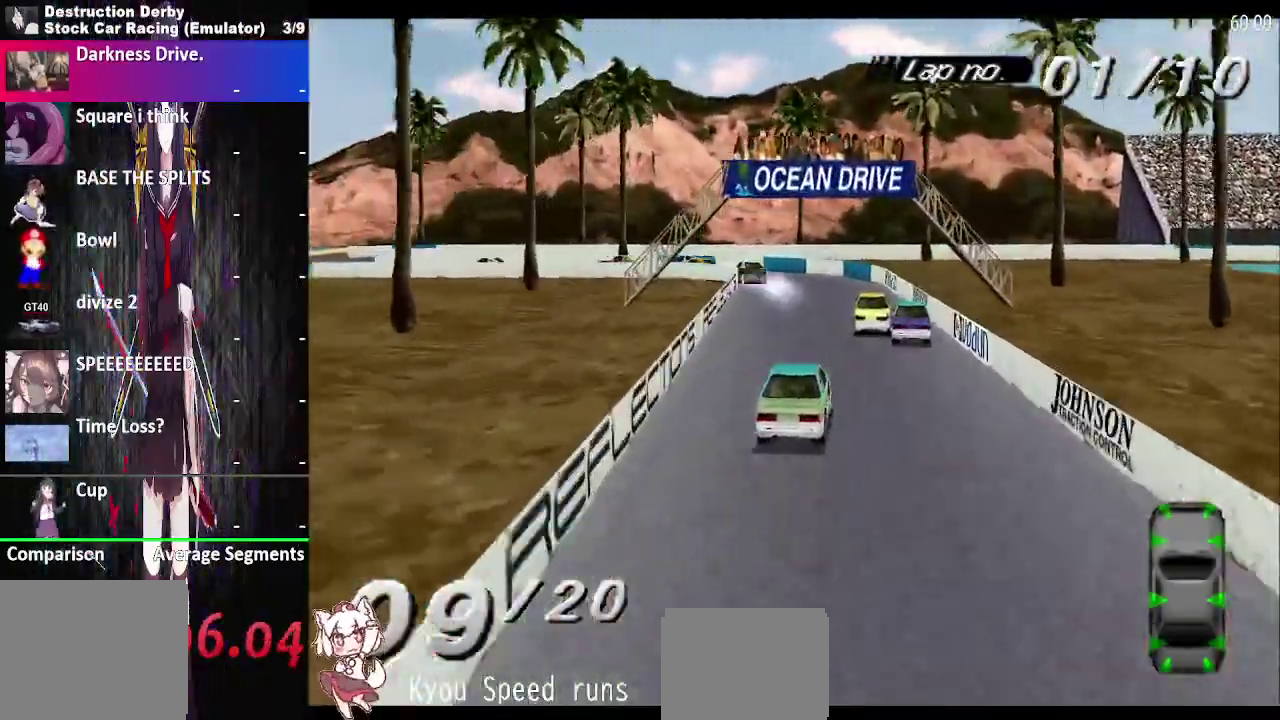
{"buttons": ["CROSS", "SQUARE", "DPAD_LEFT"], "right_stick": "center", "events": [[100, "DPAD_LEFT", "down"], [217, "DPAD_LEFT", "up"], [300, "DPAD_LEFT", "down"], [450, "SQUARE", "down"], [500, "DPAD_RIGHT", "up"]]}
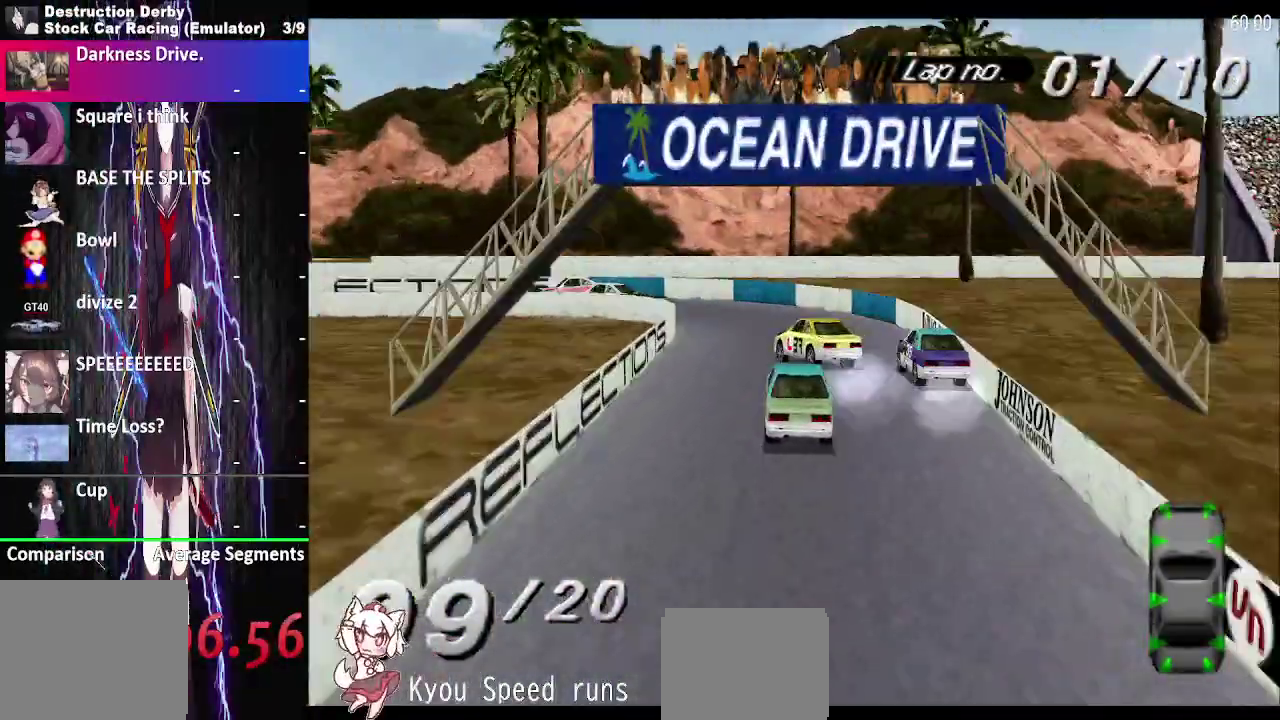
{"buttons": ["CROSS", "SQUARE", "DPAD_LEFT"], "right_stick": "center", "events": [[50, "CROSS", "up"], [333, "CROSS", "down"]]}
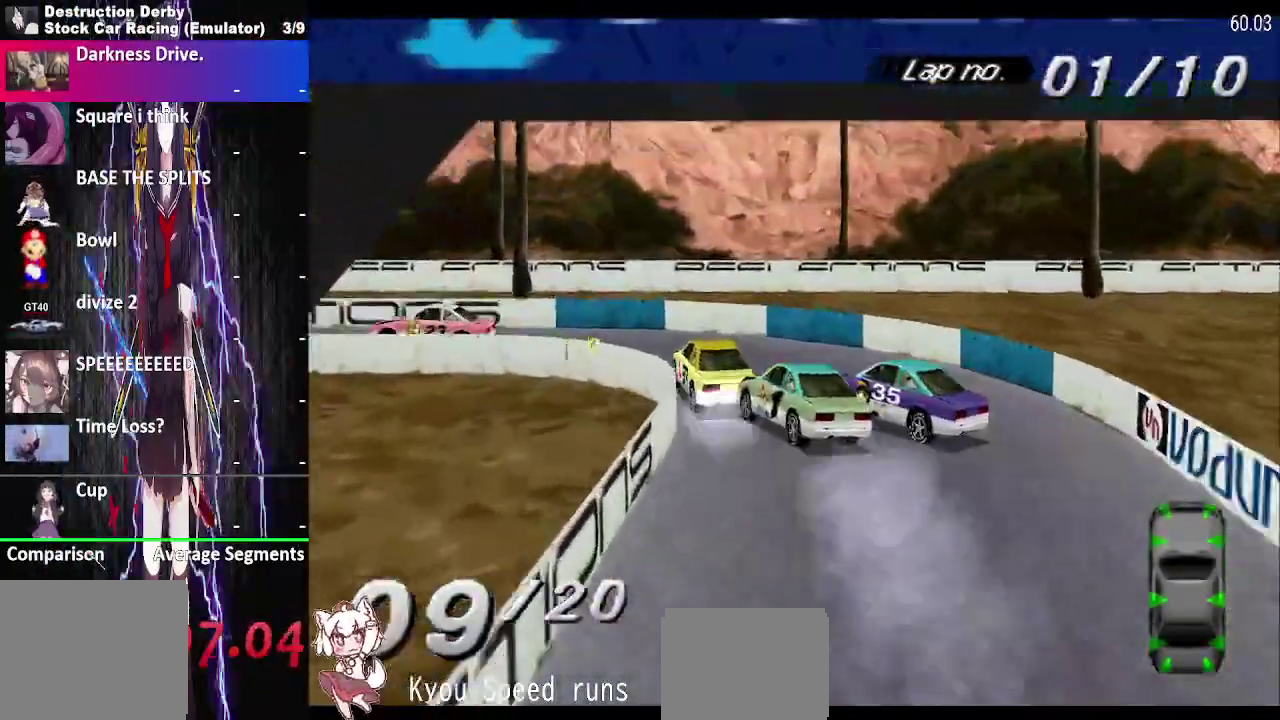
{"buttons": ["CROSS", "SQUARE", "DPAD_LEFT"], "right_stick": "center", "events": []}